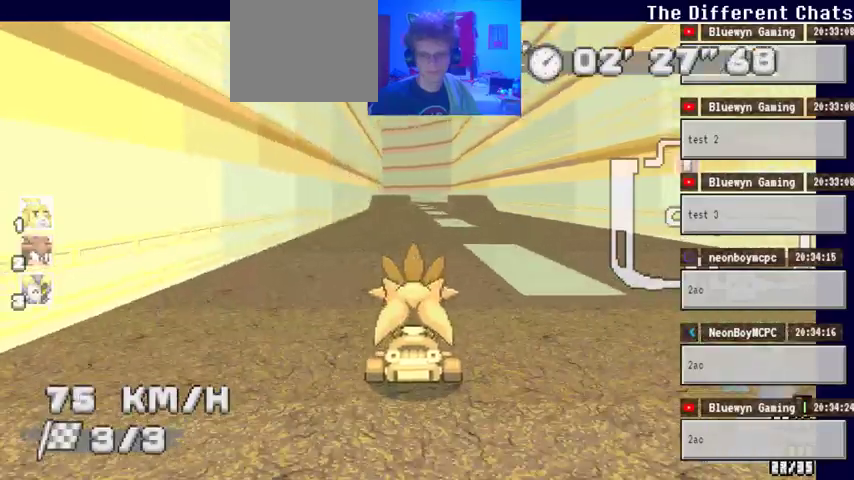
Gameplay with a controller (Xbox layout); each line is a JSON object with the inputs held at the frame after it (dt_ms = milliseconds from this image to that frame). "events" lists button and stick changes between this image and that frame as [ms after this image, input, new state], when the widget could be followed in between. Not read: DPAD_DOWN DPAD_LEFT DPAD_RIGHT HOME L2 L3 R2 R3 SELECT START X.
{"dt_ms": 1000, "buttons": ["A"], "left_stick": "center", "right_stick": "center", "events": [[333, "left_stick", "left"], [667, "left_stick", "center"], [733, "left_stick", "right"], [867, "left_stick", "center"]]}
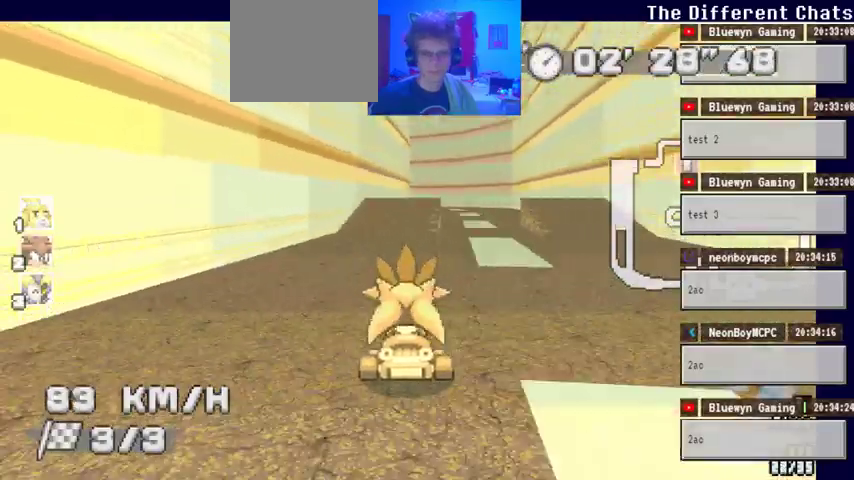
{"dt_ms": 500, "buttons": ["A"], "left_stick": "center", "right_stick": "center", "events": [[100, "left_stick", "right"], [167, "left_stick", "center"]]}
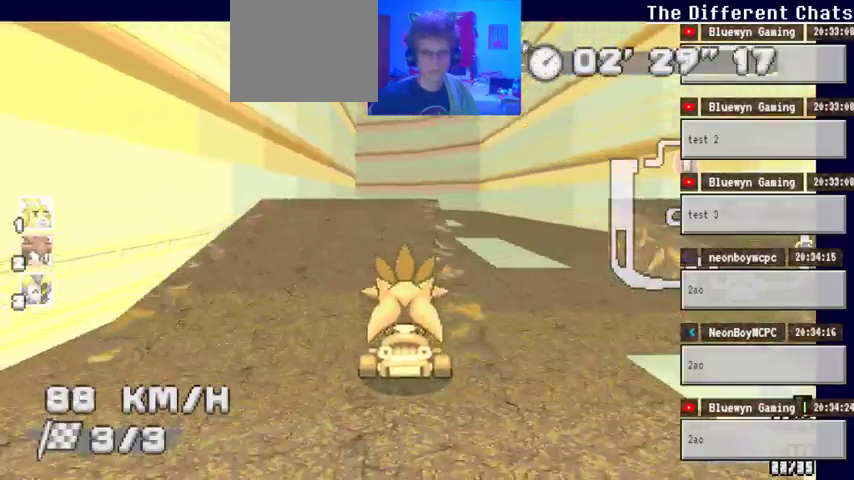
{"dt_ms": 500, "buttons": ["A"], "left_stick": "center", "right_stick": "center", "events": []}
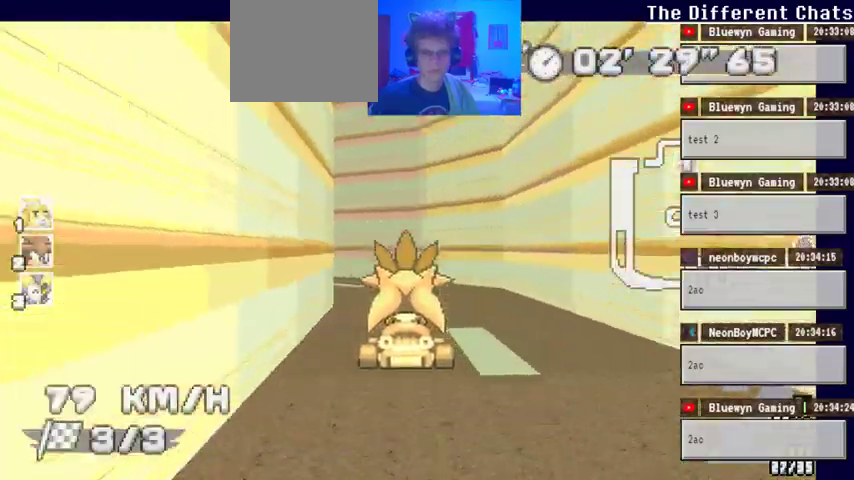
{"dt_ms": 500, "buttons": ["A"], "left_stick": "left", "right_stick": "center", "events": [[400, "left_stick", "left"]]}
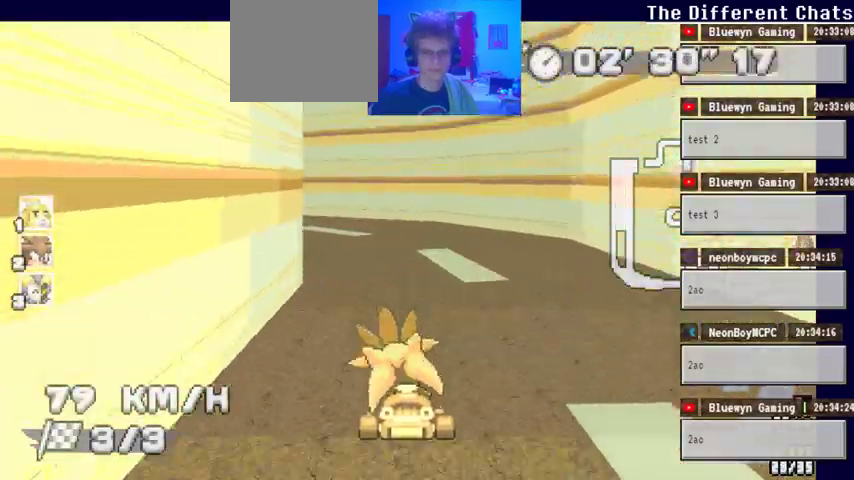
{"dt_ms": 500, "buttons": ["A"], "left_stick": "left", "right_stick": "center", "events": [[367, "left_stick", "center"], [433, "left_stick", "left"]]}
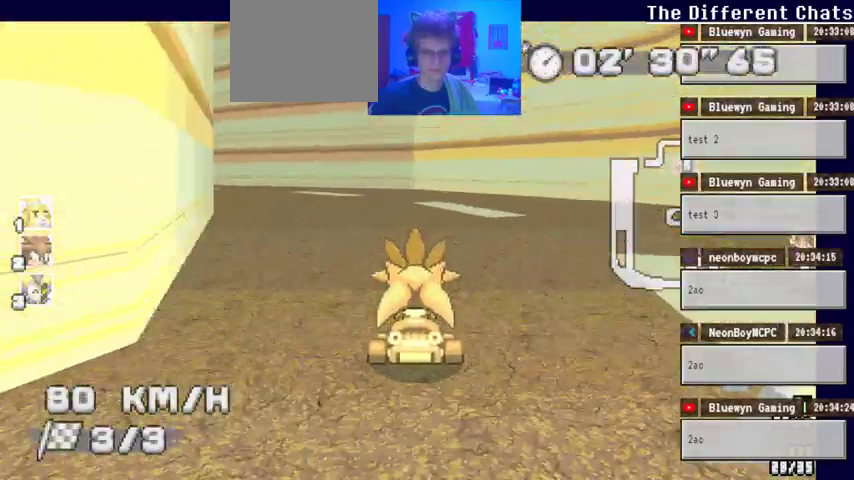
{"dt_ms": 500, "buttons": ["A"], "left_stick": "left", "right_stick": "center", "events": []}
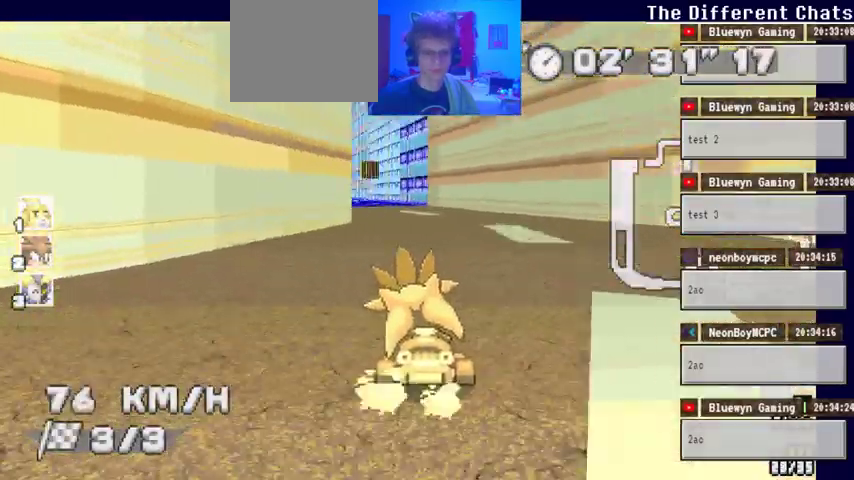
{"dt_ms": 500, "buttons": ["A"], "left_stick": "center", "right_stick": "center", "events": [[133, "left_stick", "center"], [233, "left_stick", "right"], [400, "left_stick", "center"]]}
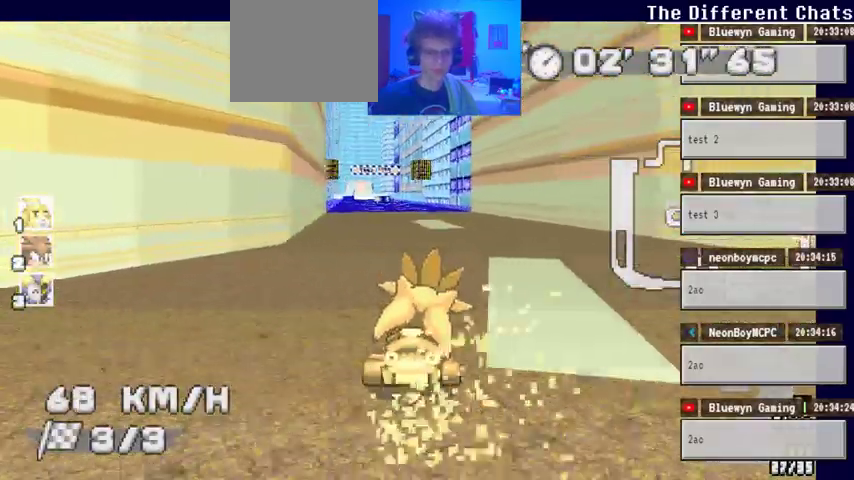
{"dt_ms": 500, "buttons": ["A"], "left_stick": "center", "right_stick": "center", "events": [[200, "left_stick", "left"], [300, "left_stick", "center"]]}
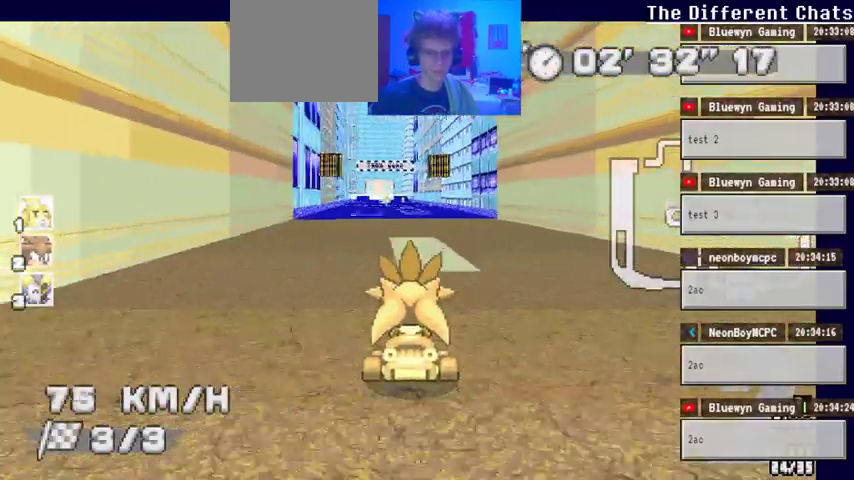
{"dt_ms": 500, "buttons": ["A"], "left_stick": "center", "right_stick": "center", "events": [[67, "left_stick", "left"], [167, "left_stick", "center"]]}
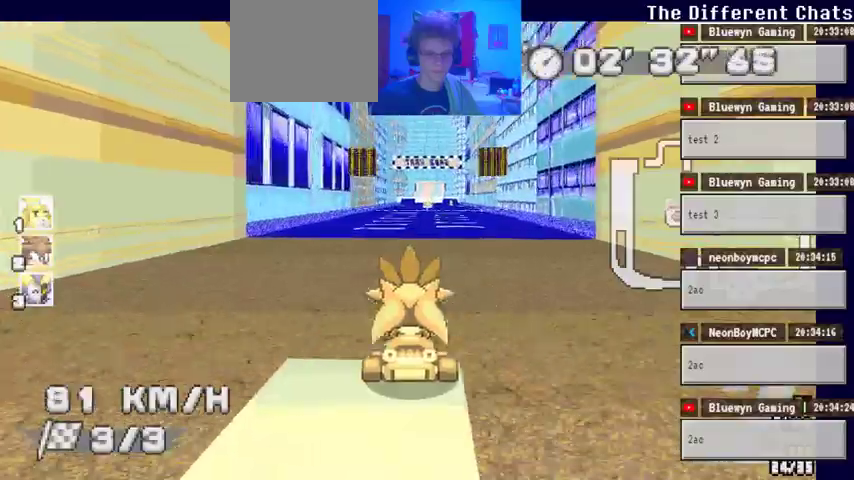
{"dt_ms": 500, "buttons": ["A"], "left_stick": "center", "right_stick": "center", "events": []}